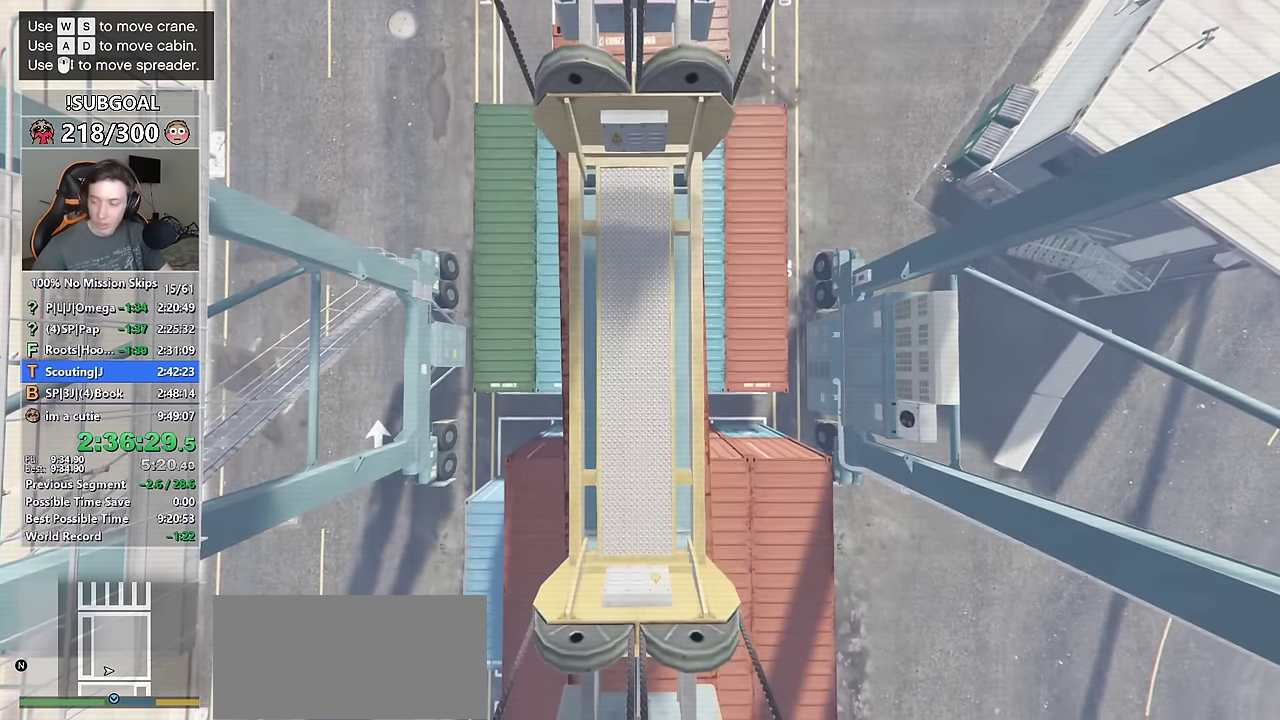
Gameplay with keyboard and mouse; each line is a JSON object with the keys and mouse buttons held at the frame after it. "events" lists presses ("down") and releases ("up") of "1", "2", "3", "4", "5", "6", "7", "8", "a", "c", "caps_lock", "ctrl", "d", "e", "escape", "f", "f1", "f2", "f3", "g", "num4", "num5", "num6", "p", "q", "r", "return", "s", "shift", "space", "tab", "v", "w", "mouse_left", "mouse_middle", "mouse_right", "mouse_mb4", "mouse_mb5", "mouse_wheel_up" and "mouse_wheel_down" between this image and that frame as [ms after this image, input, new state], when the widget could be followed in between. "mouse_left", "mouse_middle", "mouse_right", "mouse_mb4", "mouse_mb5", "mouse_wheel_up", "mouse_wheel_down" = the "left", "middle", "right", "mb4", "mb5", "wheel_up", "wheel_down" buttons of the "mouse" list. No other keys are recorded. Not read: mouse_move.
{"keys": ["s"], "mouse": [], "events": []}
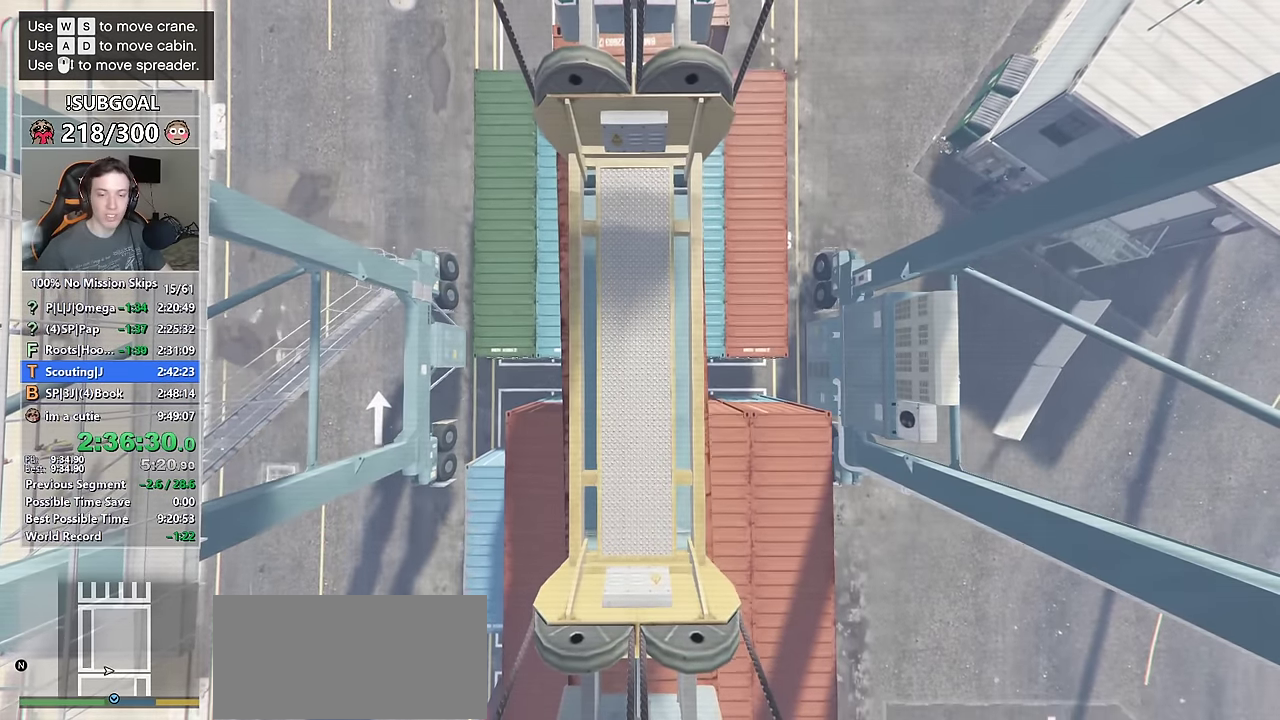
{"keys": ["s"], "mouse": [], "events": []}
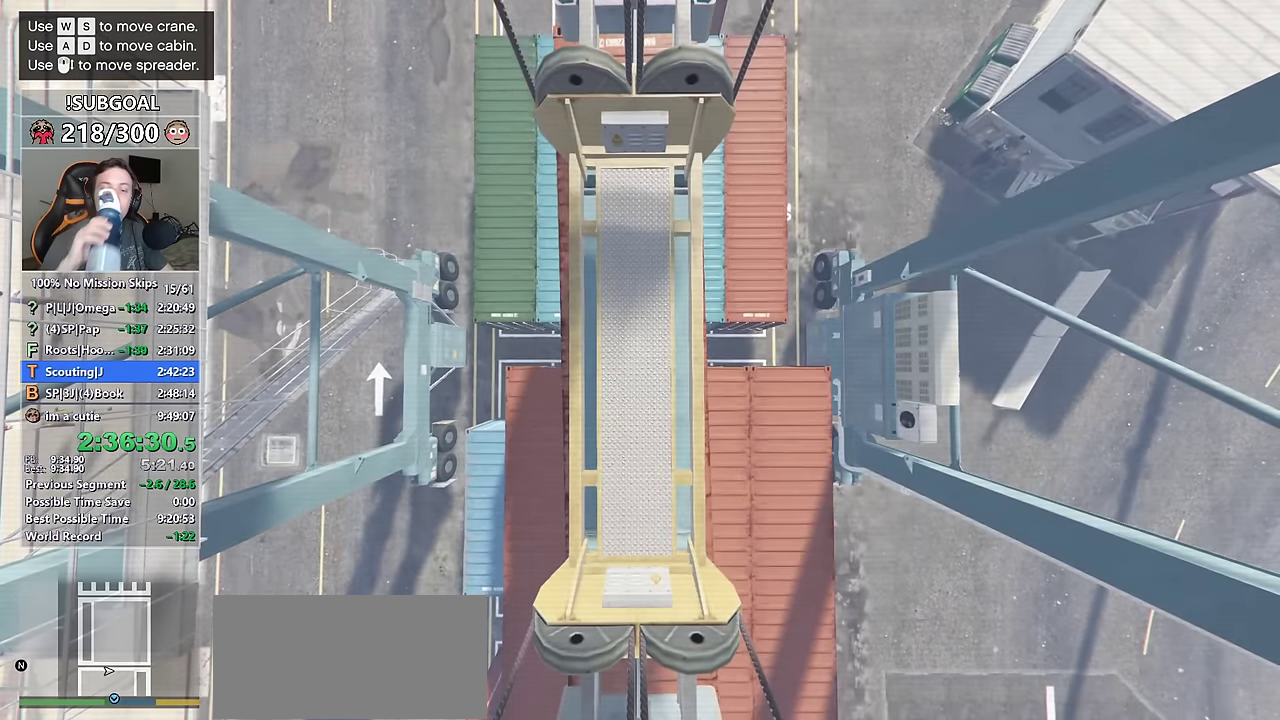
{"keys": ["s"], "mouse": [], "events": []}
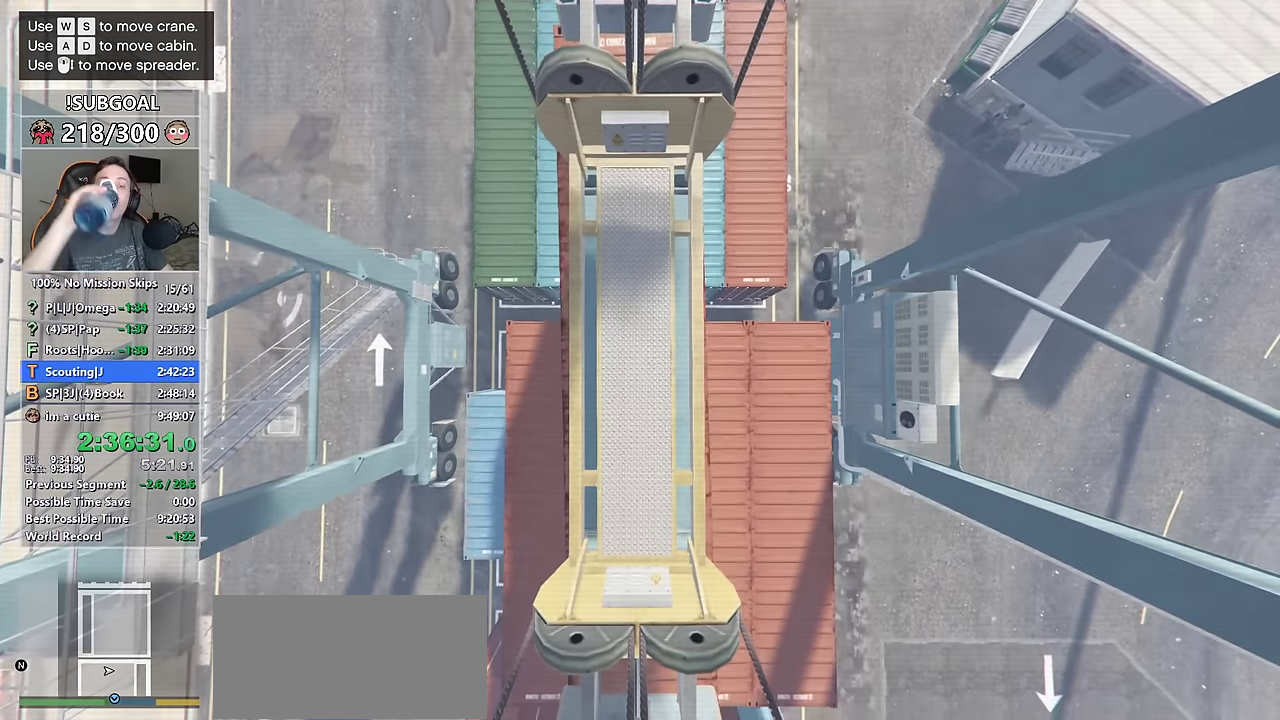
{"keys": ["s"], "mouse": [], "events": []}
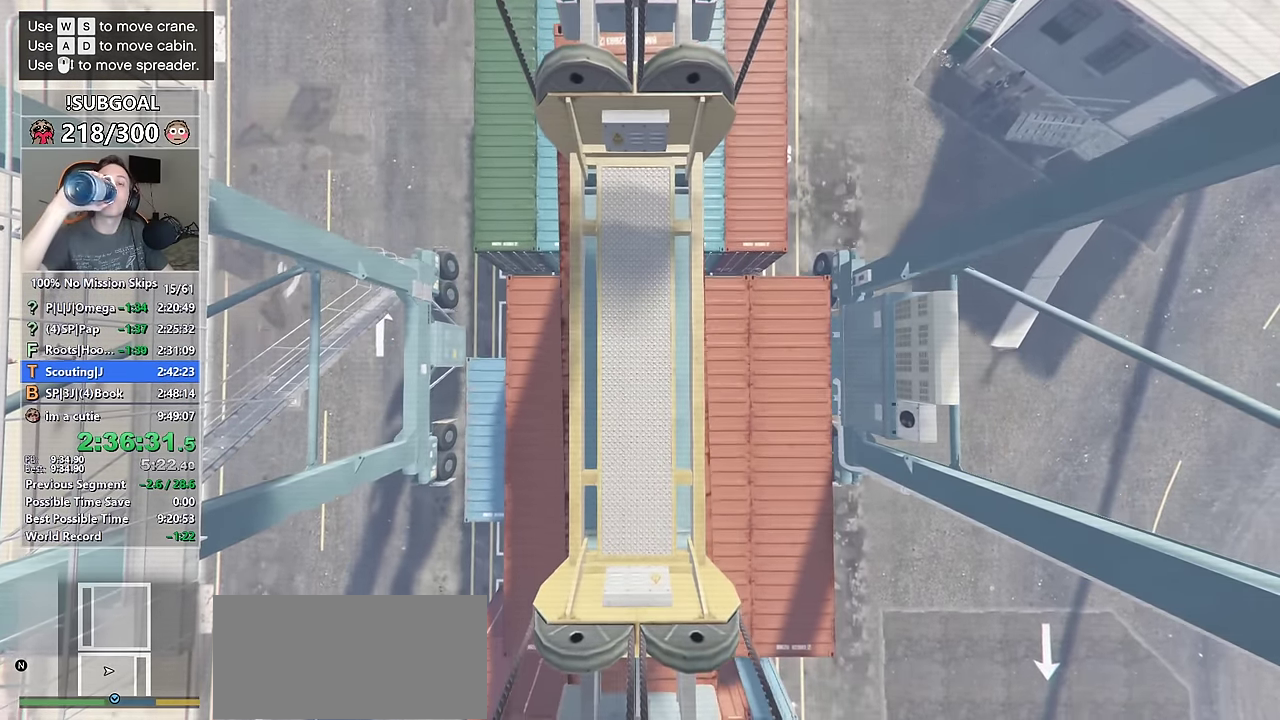
{"keys": ["s"], "mouse": [], "events": []}
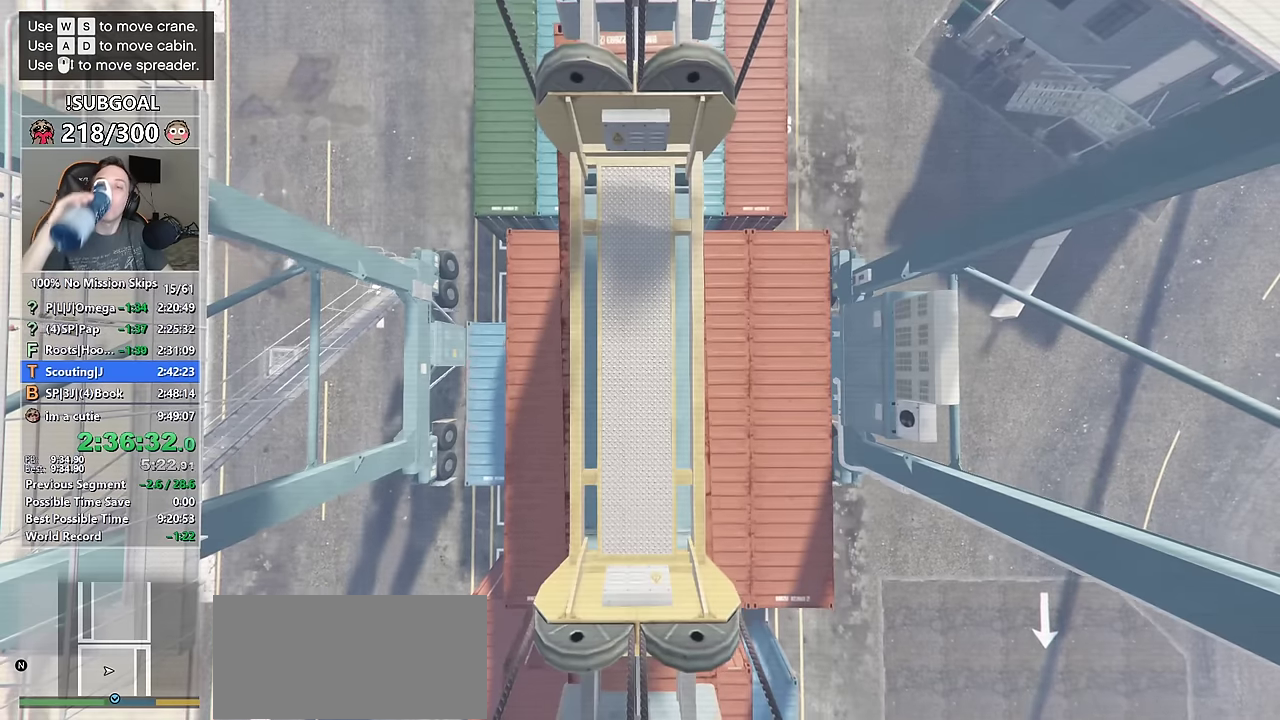
{"keys": ["s"], "mouse": [], "events": []}
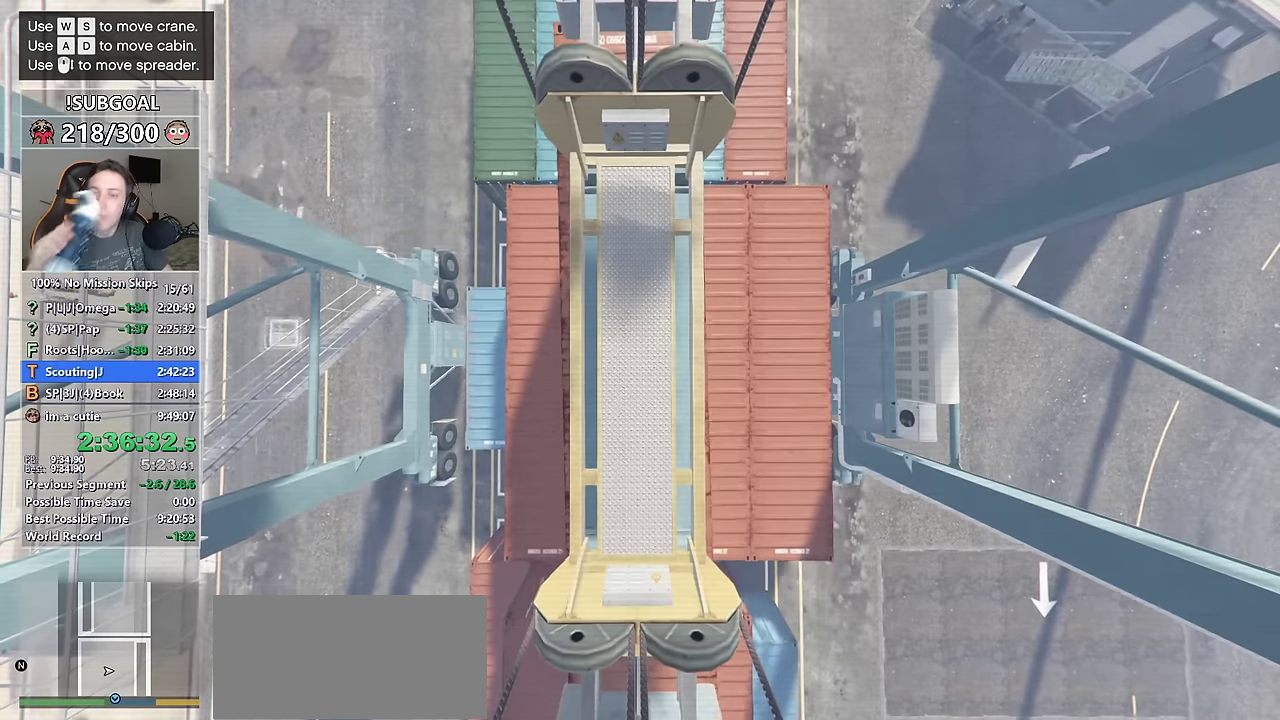
{"keys": ["s"], "mouse": [], "events": []}
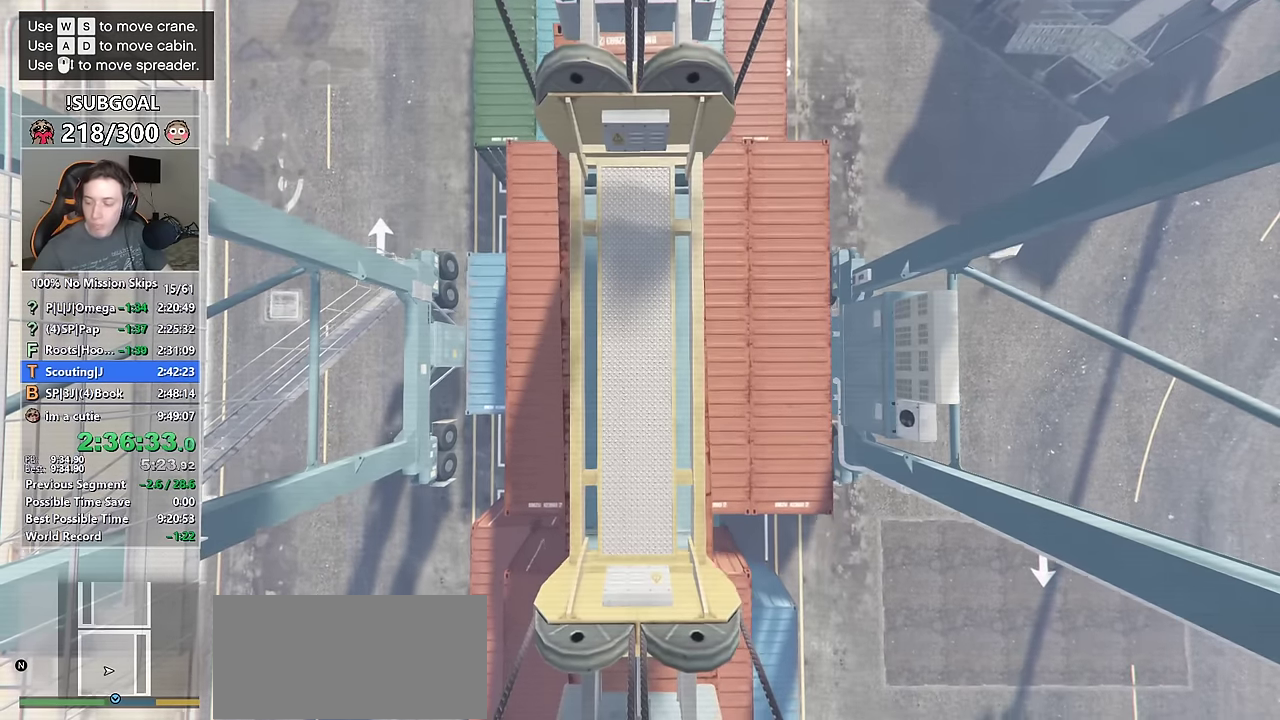
{"keys": ["s"], "mouse": [], "events": []}
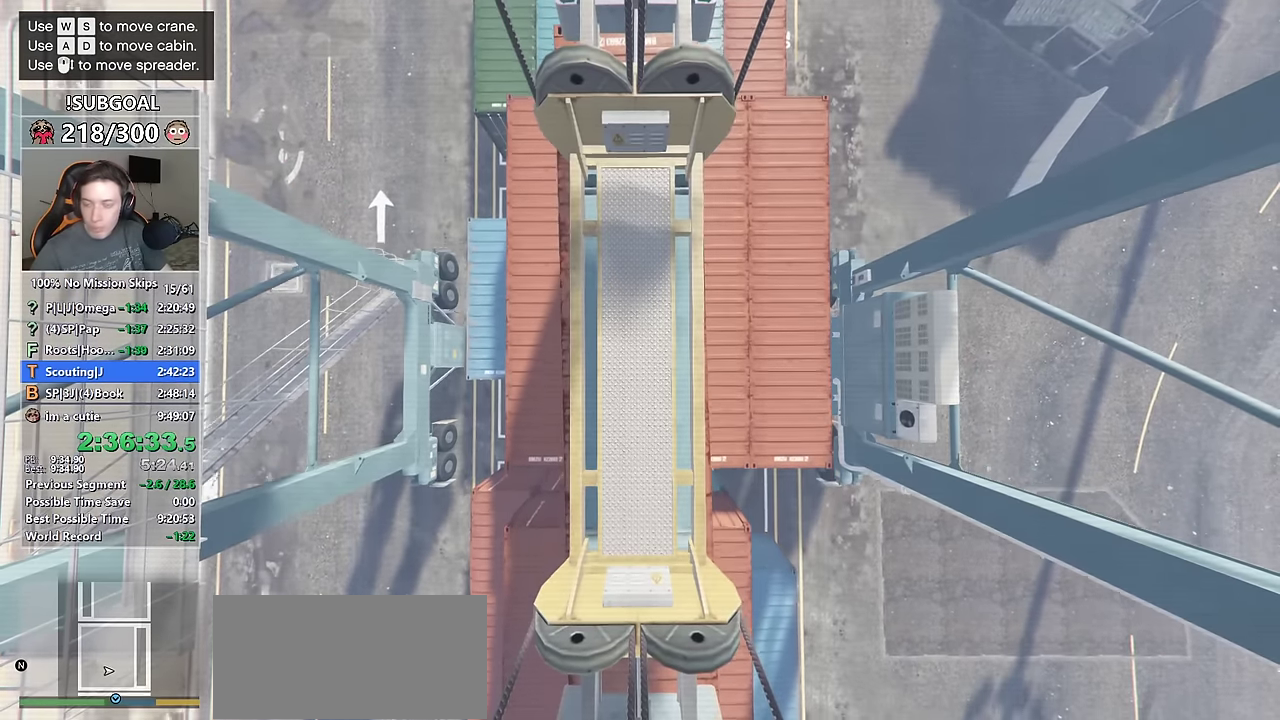
{"keys": ["s"], "mouse": [], "events": []}
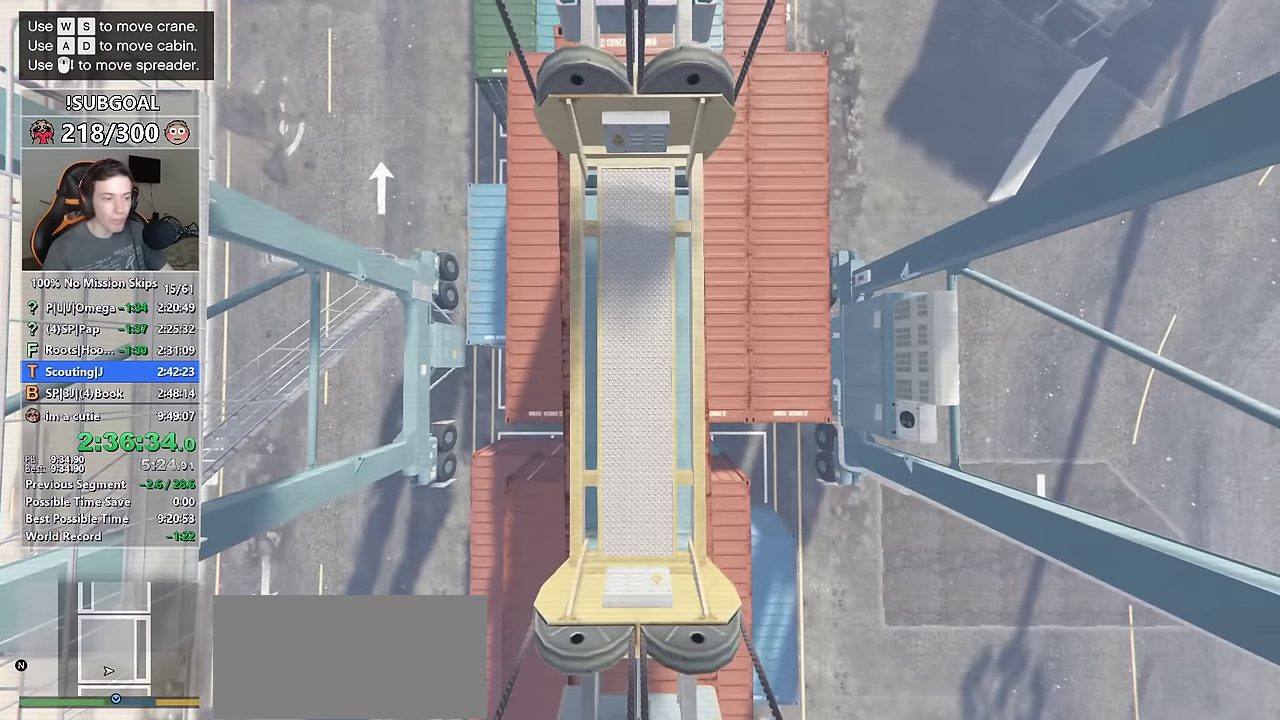
{"keys": ["s"], "mouse": [], "events": []}
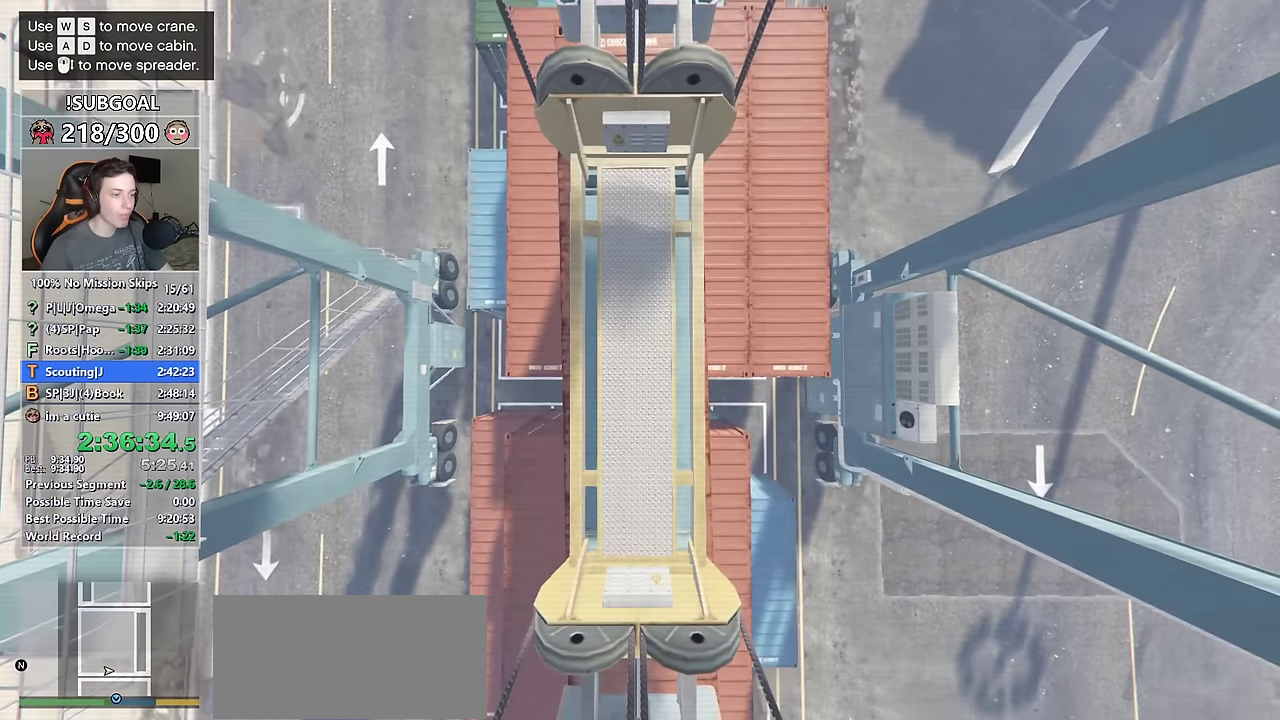
{"keys": ["s"], "mouse": [], "events": []}
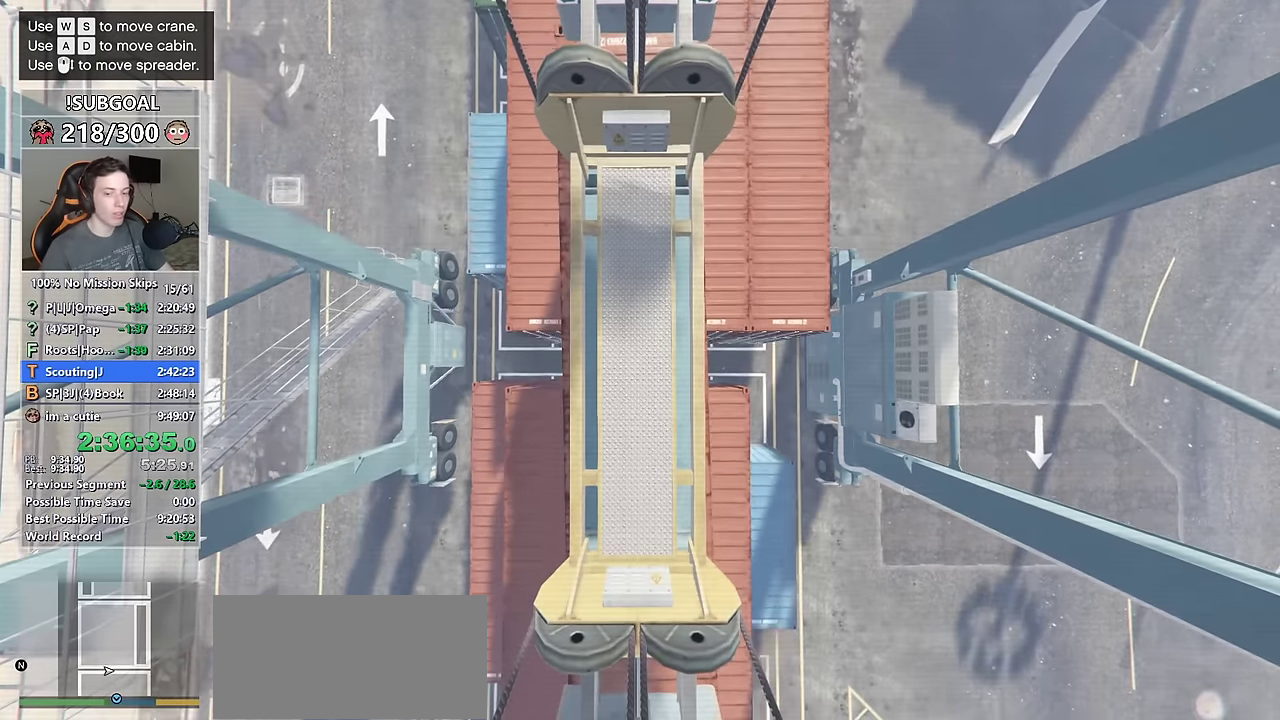
{"keys": ["s"], "mouse": [], "events": []}
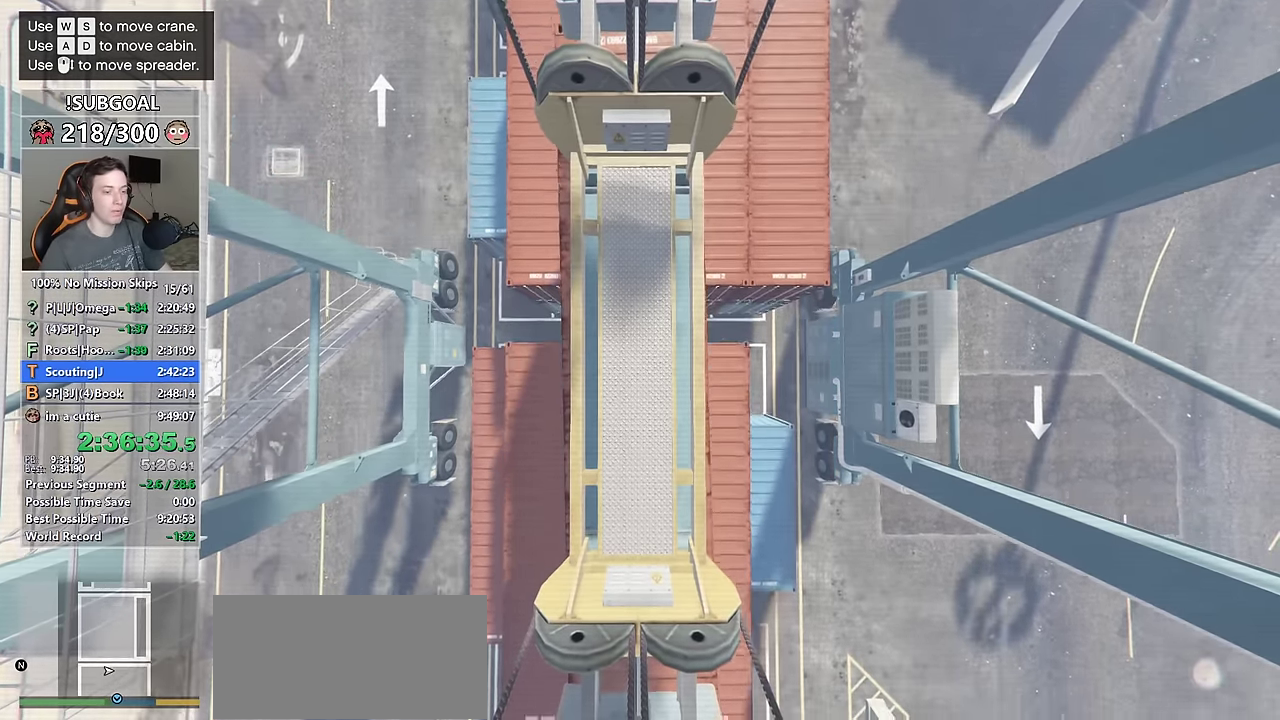
{"keys": ["s"], "mouse": [], "events": []}
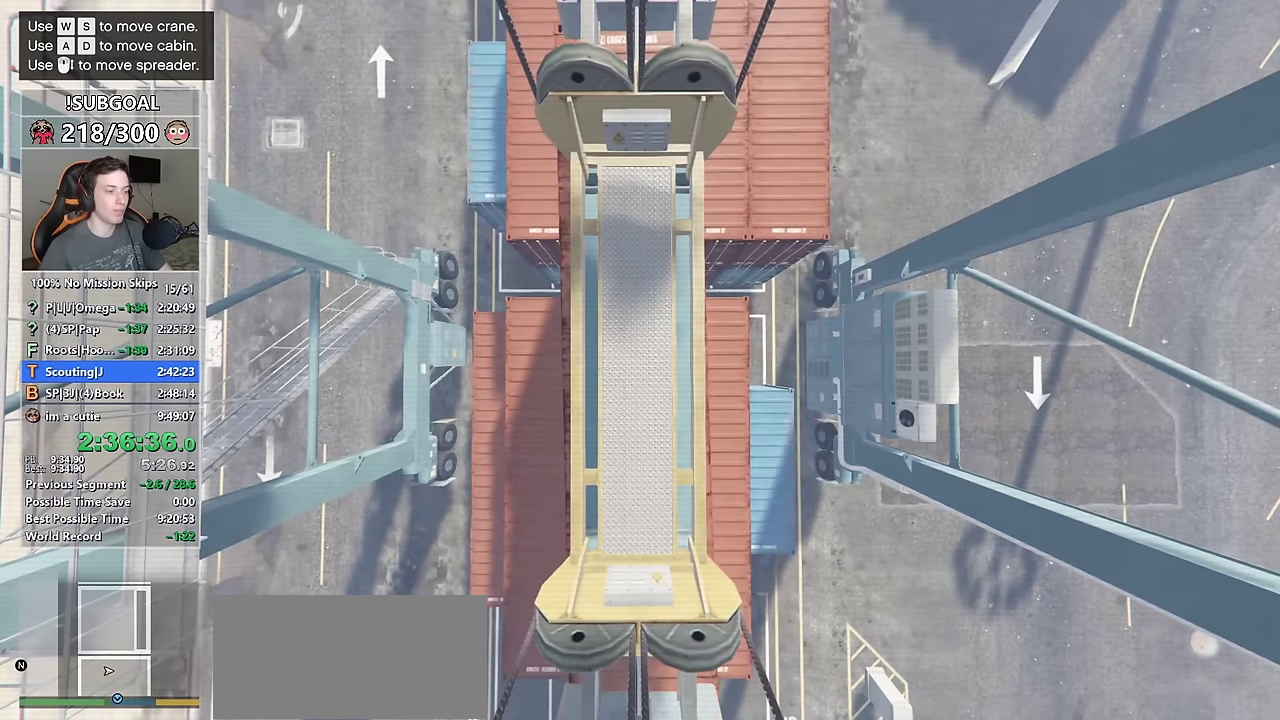
{"keys": ["s"], "mouse": [], "events": []}
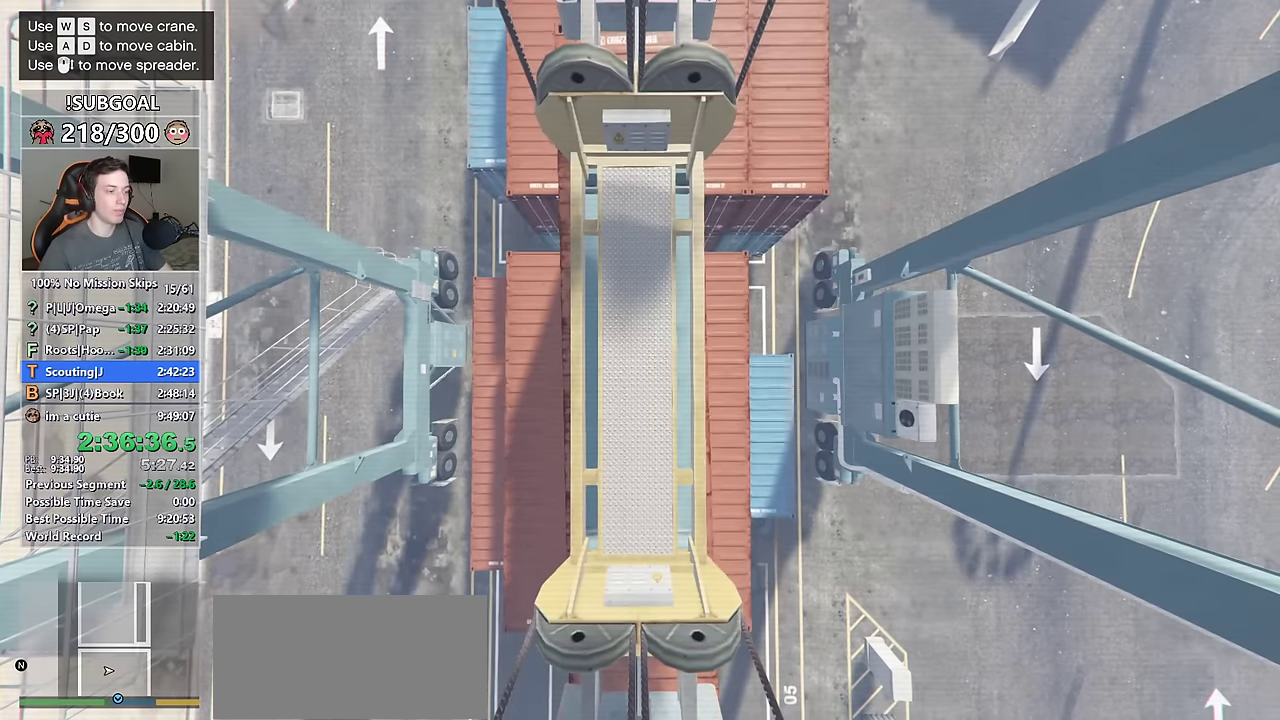
{"keys": ["s"], "mouse": [], "events": []}
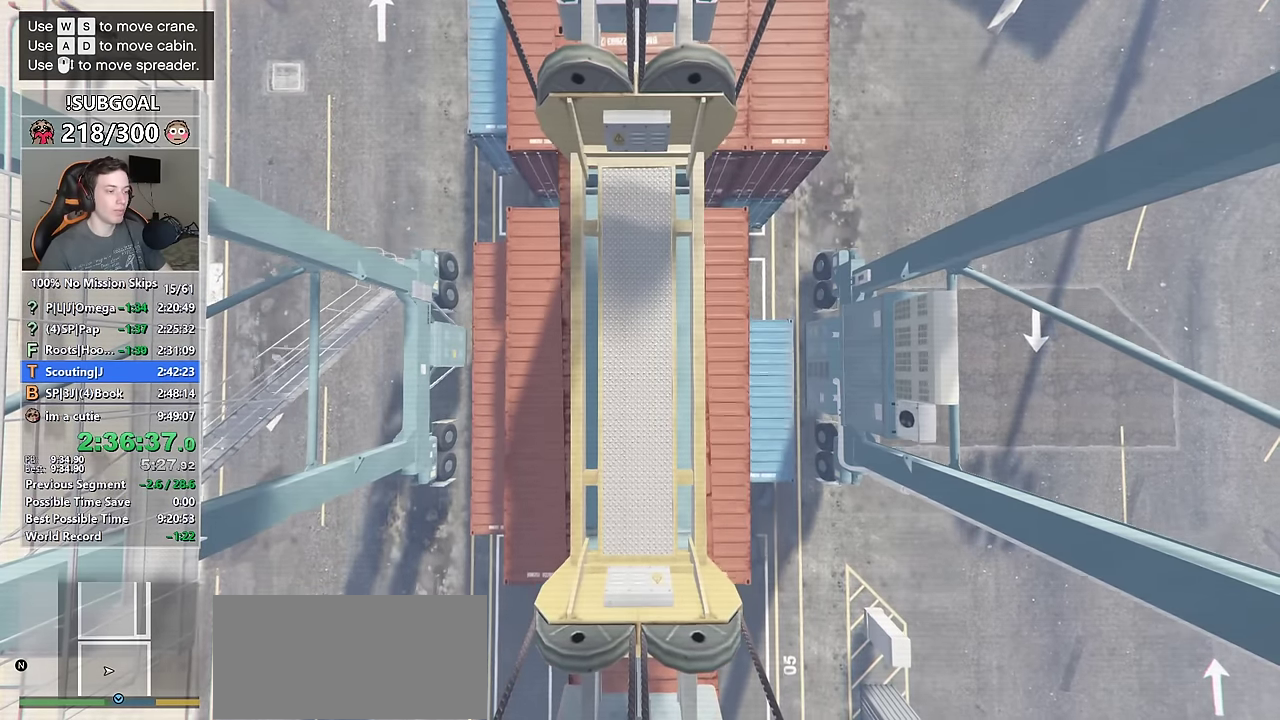
{"keys": ["s"], "mouse": [], "events": []}
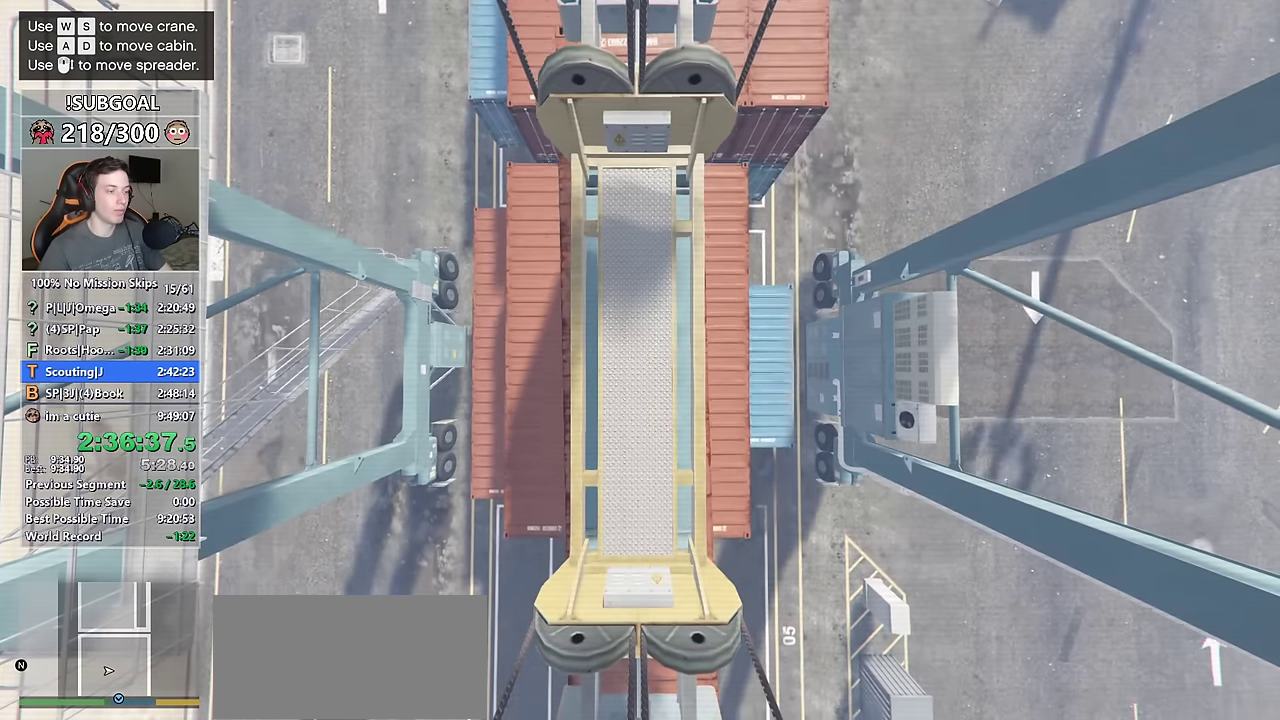
{"keys": ["s"], "mouse": [], "events": []}
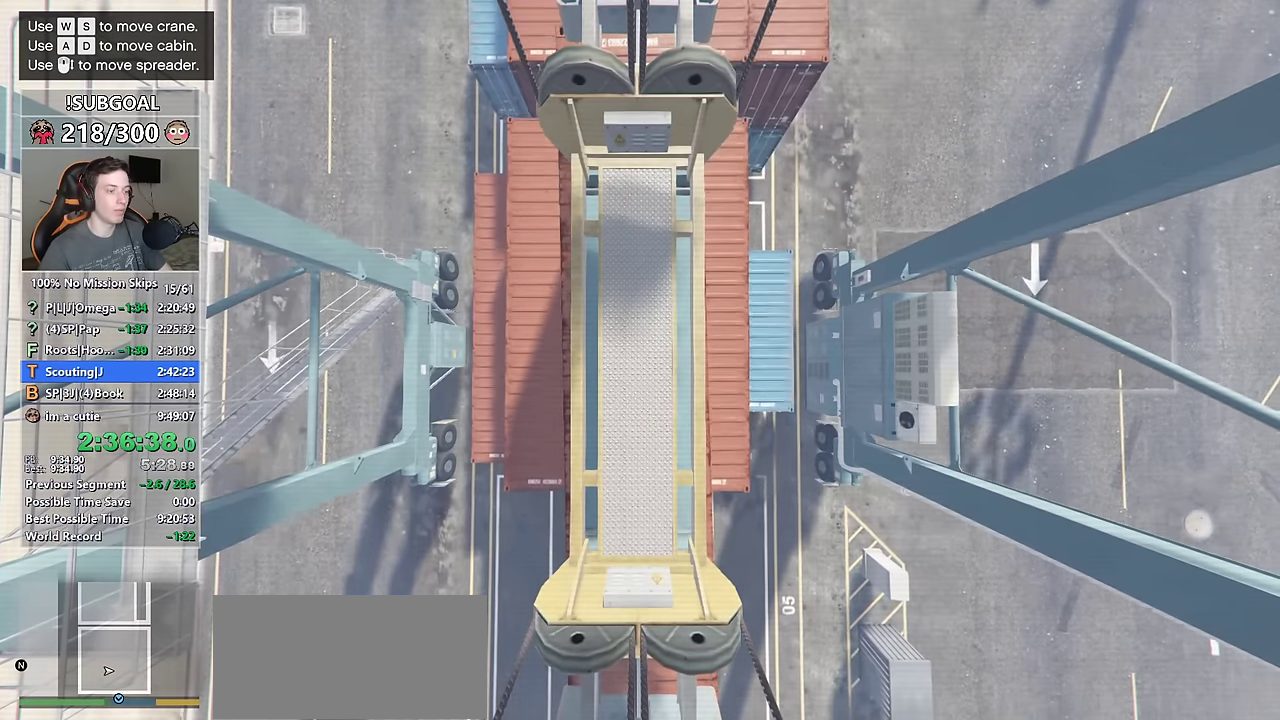
{"keys": ["s"], "mouse": [], "events": []}
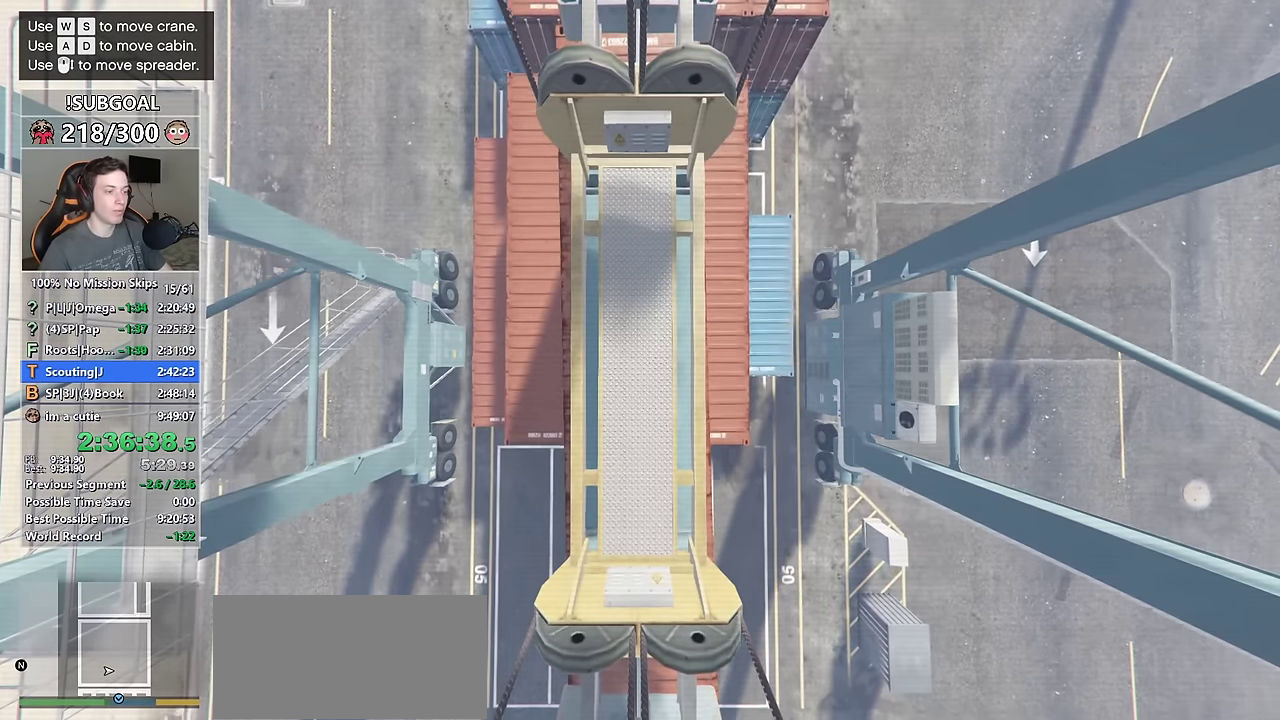
{"keys": ["s"], "mouse": [], "events": []}
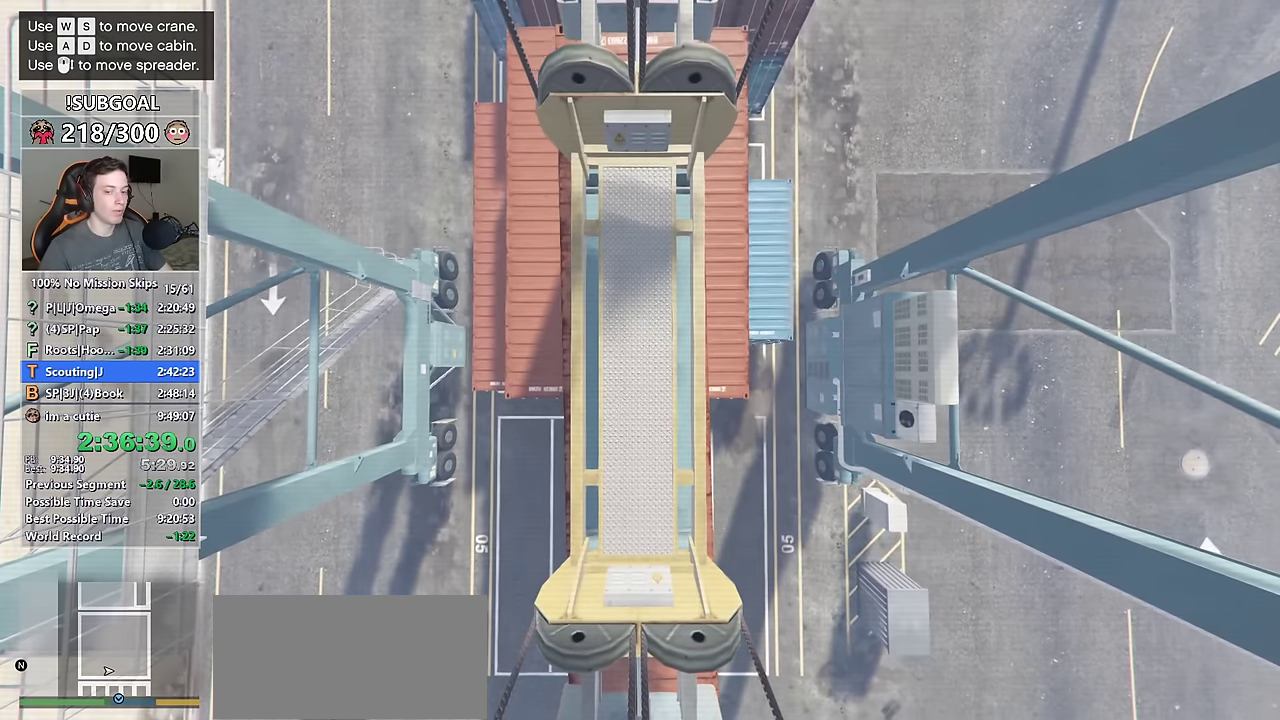
{"keys": ["s"], "mouse": [], "events": []}
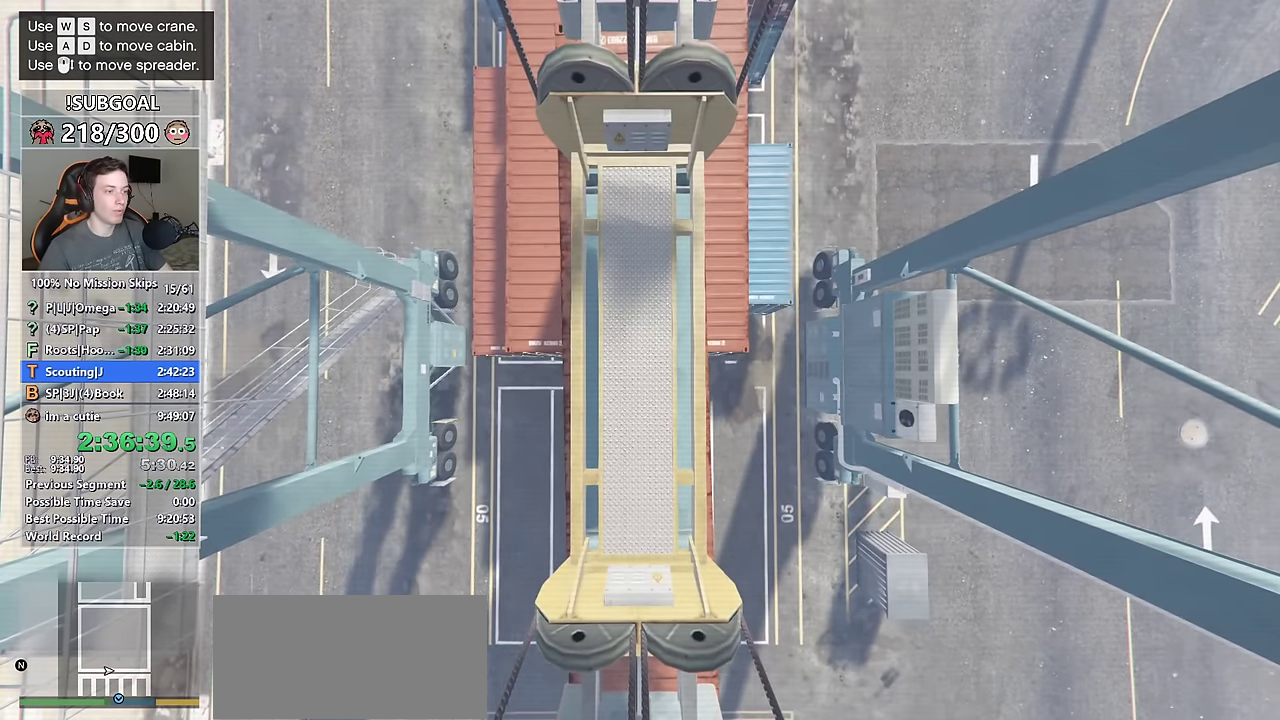
{"keys": ["s"], "mouse": [], "events": []}
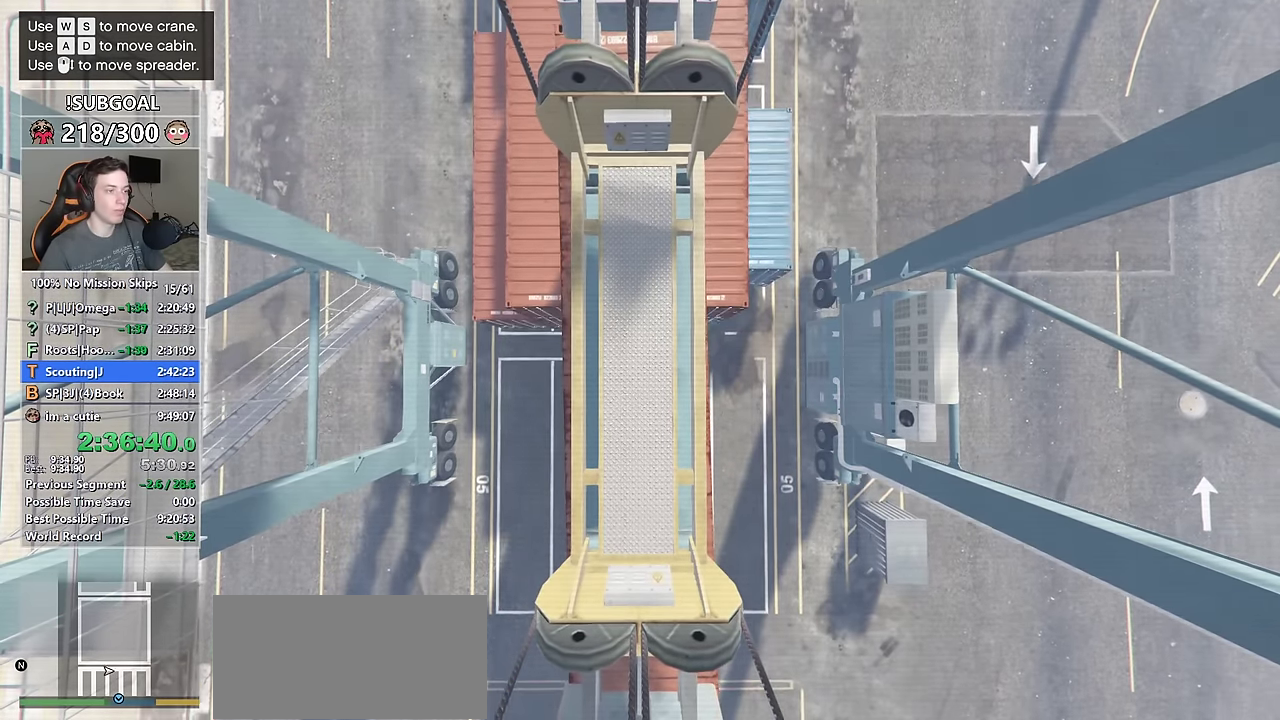
{"keys": ["s"], "mouse": [], "events": [[417, "mouse_wheel_down", "down"], [467, "mouse_wheel_down", "up"]]}
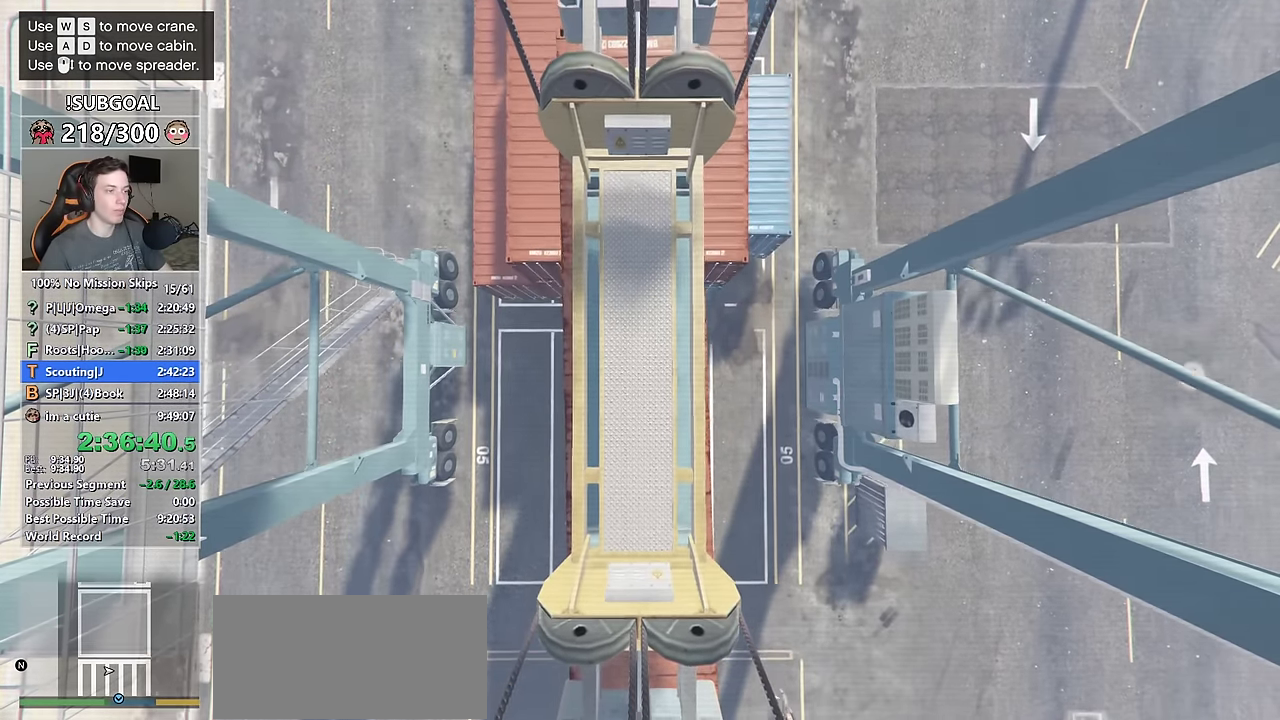
{"keys": ["s"], "mouse": [], "events": [[17, "mouse_wheel_down", "down"], [150, "mouse_wheel_down", "up"]]}
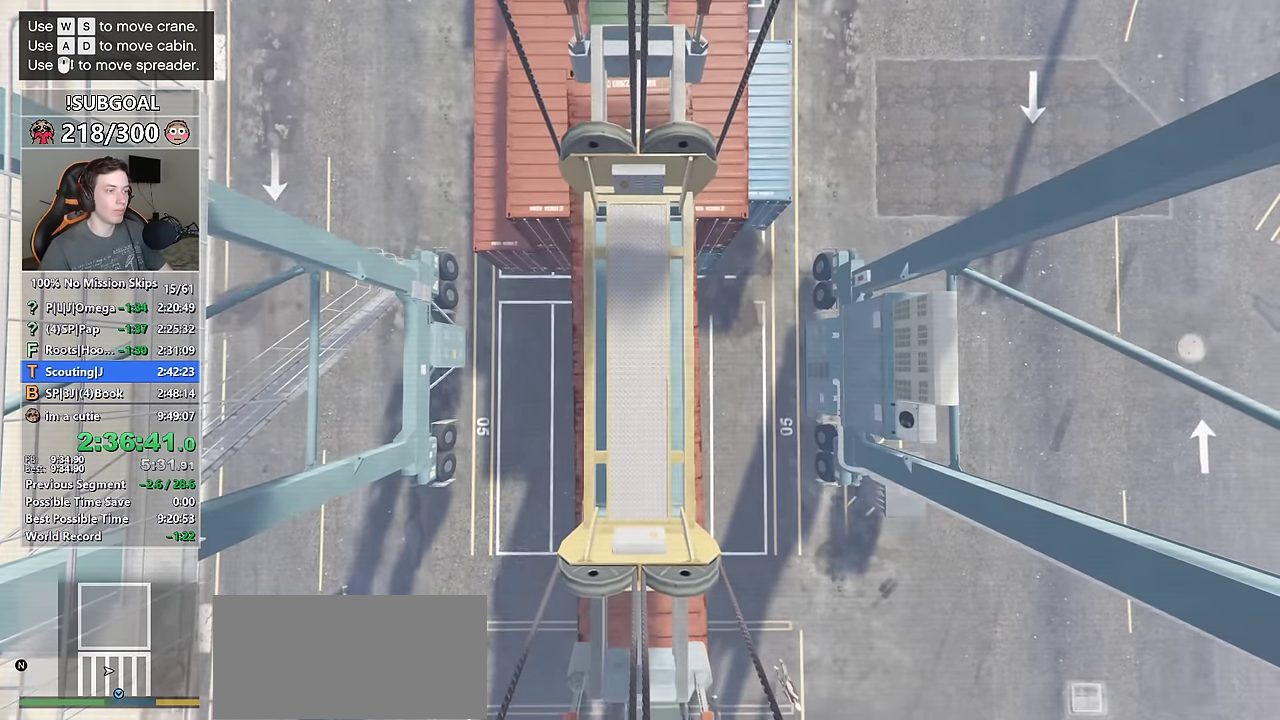
{"keys": ["s"], "mouse": ["wheel_down"], "events": [[84, "mouse_wheel_down", "down"], [267, "mouse_wheel_down", "up"], [450, "mouse_wheel_down", "down"]]}
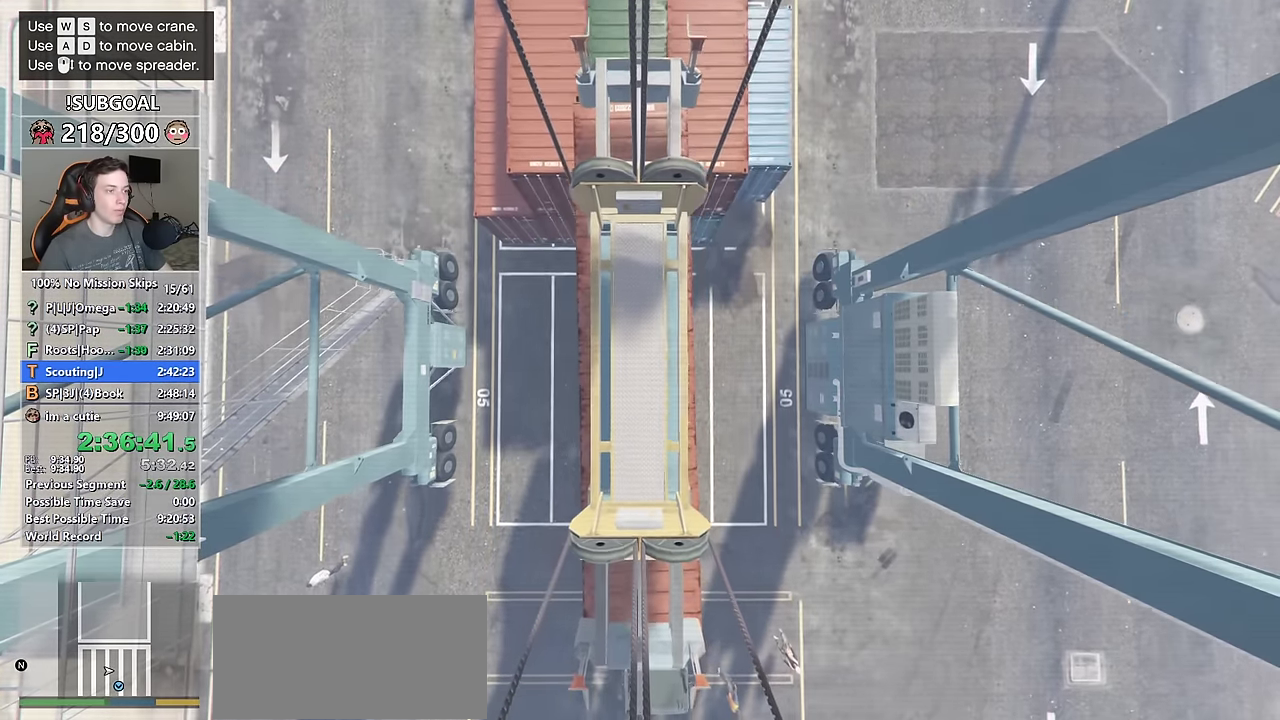
{"keys": ["s"], "mouse": [], "events": [[100, "mouse_wheel_down", "up"], [284, "mouse_wheel_down", "down"], [417, "mouse_wheel_down", "up"]]}
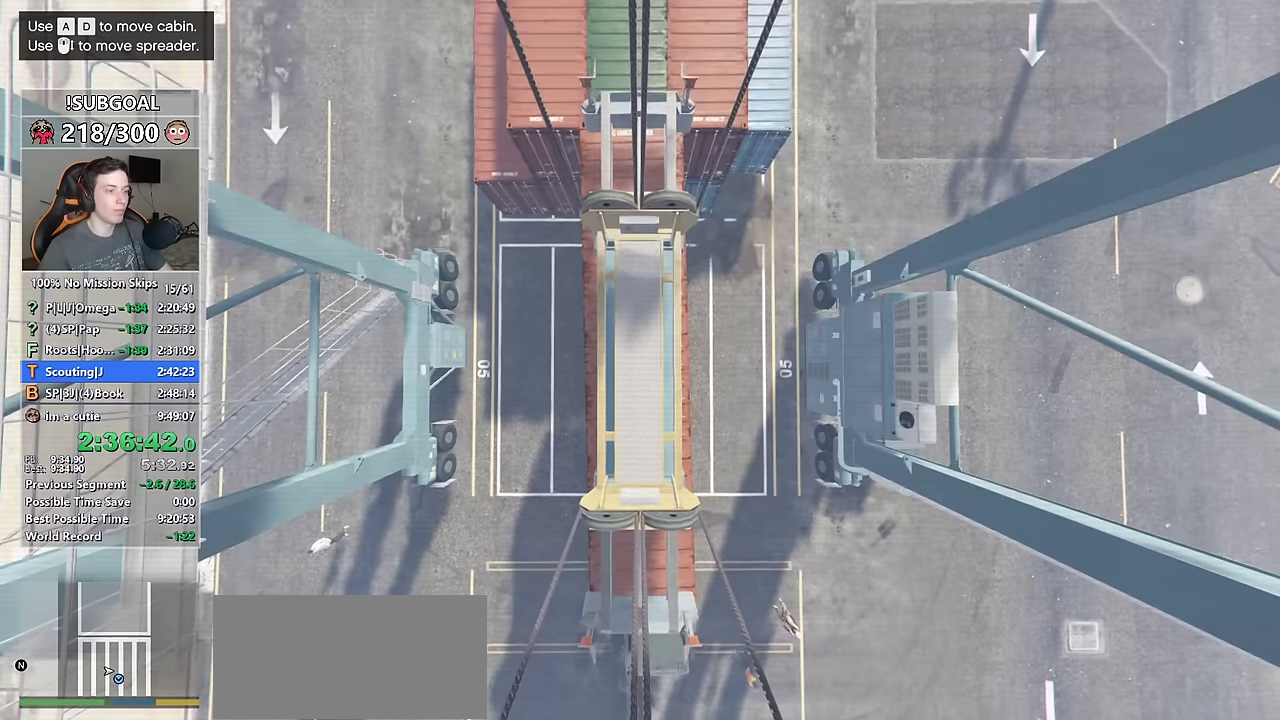
{"keys": ["d", "s"], "mouse": [], "events": [[150, "mouse_wheel_down", "down"], [300, "mouse_wheel_down", "up"], [434, "d", "down"]]}
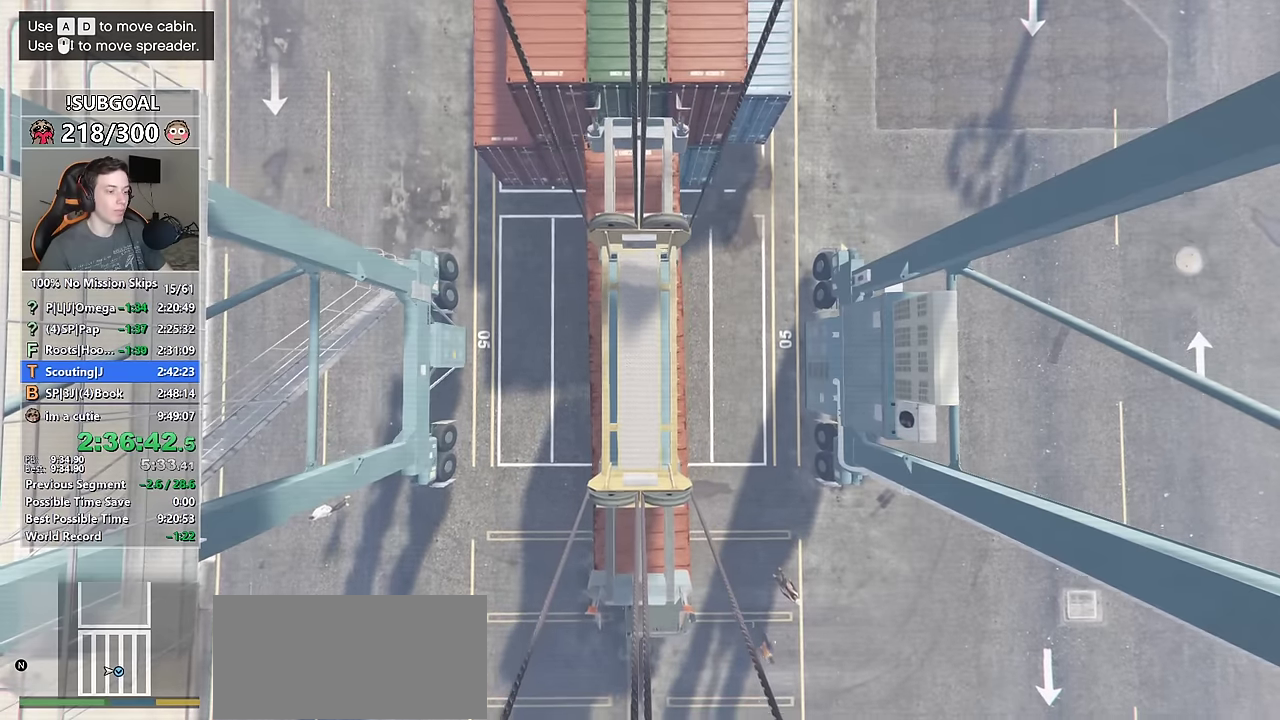
{"keys": [], "mouse": [], "events": [[67, "mouse_wheel_down", "down"], [67, "s", "up"], [167, "mouse_wheel_down", "up"], [350, "d", "up"], [350, "mouse_wheel_down", "down"], [400, "s", "down"], [450, "mouse_wheel_down", "up"], [500, "s", "up"]]}
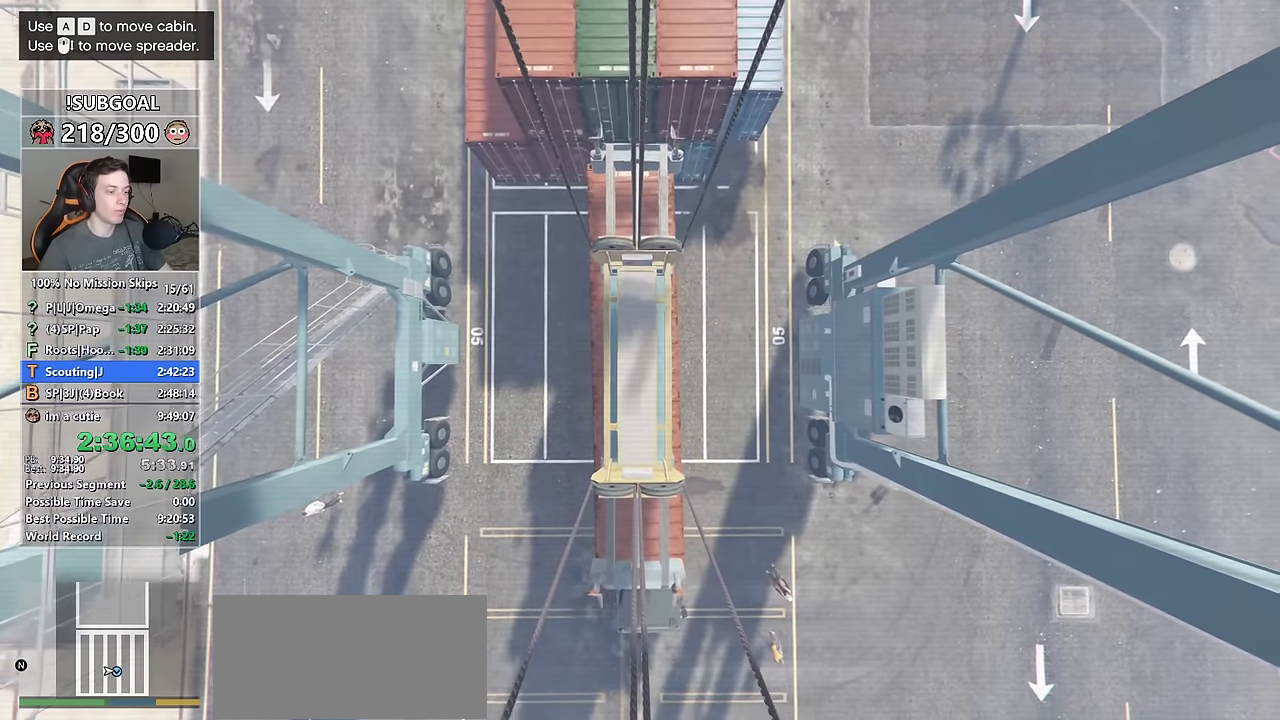
{"keys": [], "mouse": [], "events": [[50, "a", "down"], [184, "a", "up"], [334, "d", "down"], [334, "mouse_wheel_down", "down"], [417, "d", "up"], [467, "mouse_wheel_down", "up"]]}
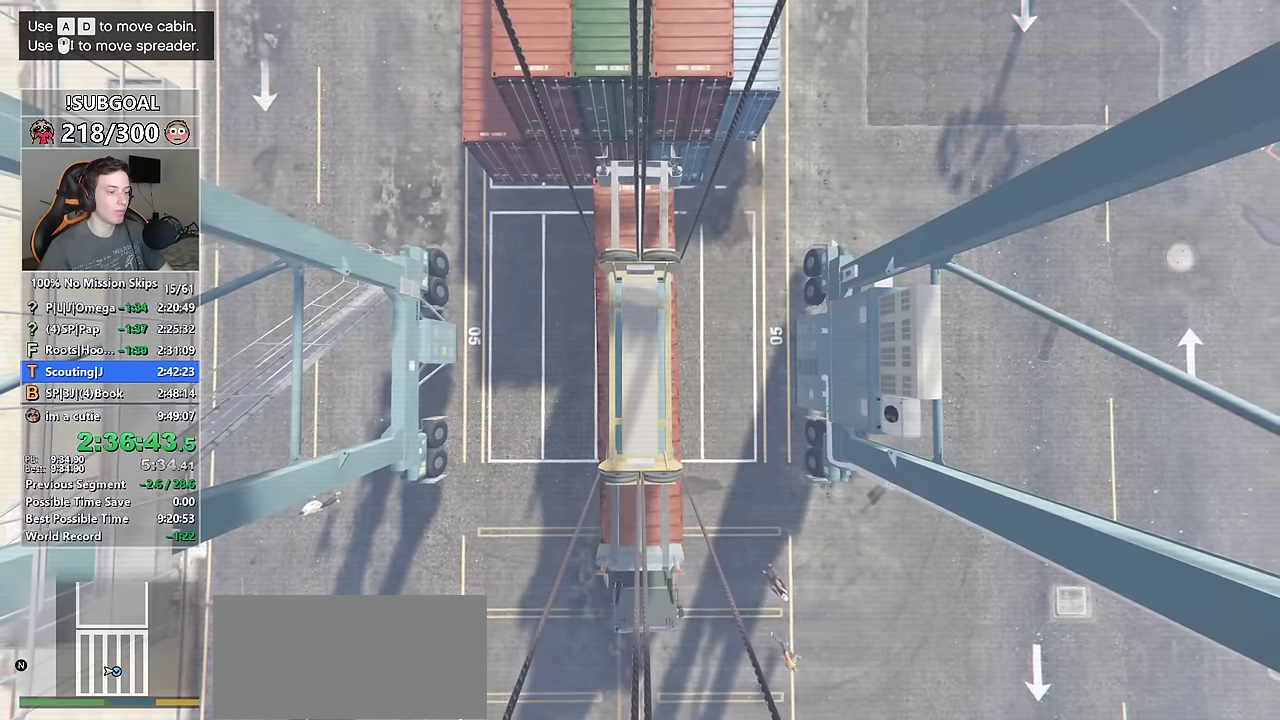
{"keys": [], "mouse": [], "events": [[200, "a", "down"], [200, "mouse_wheel_down", "down"], [300, "a", "up"], [300, "mouse_wheel_down", "up"]]}
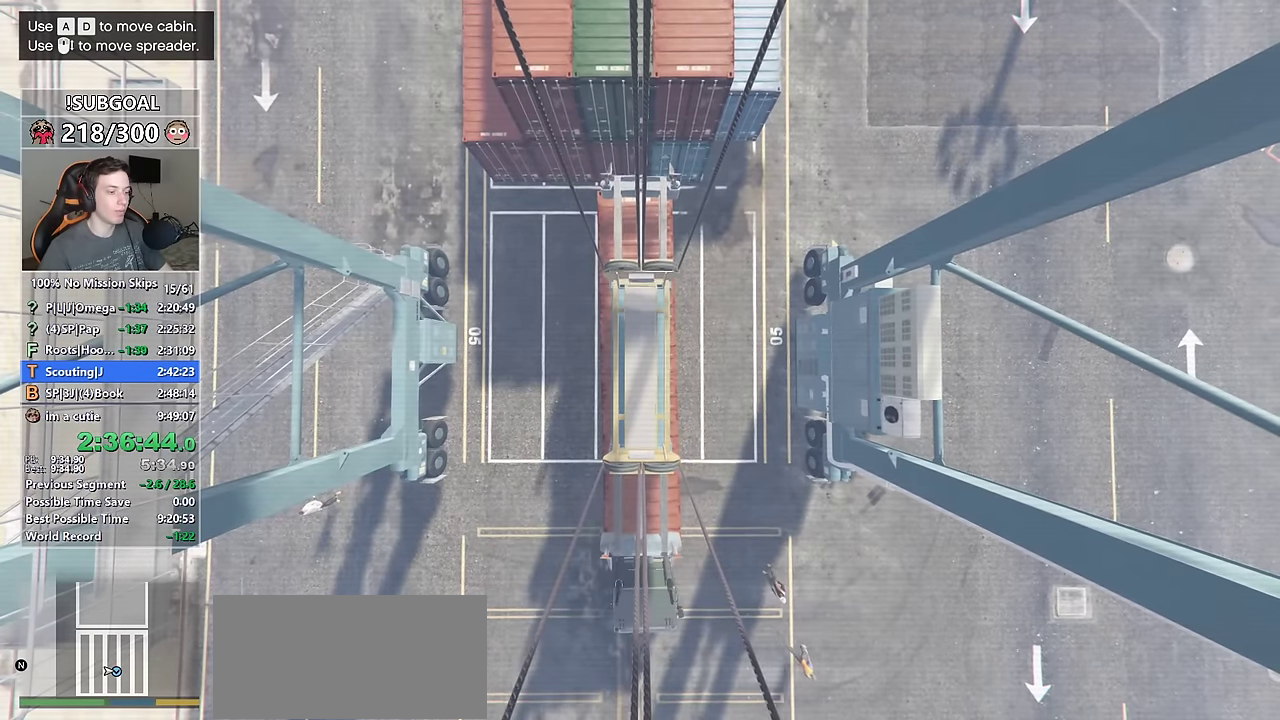
{"keys": [], "mouse": ["left"], "events": [[450, "mouse_left", "down"]]}